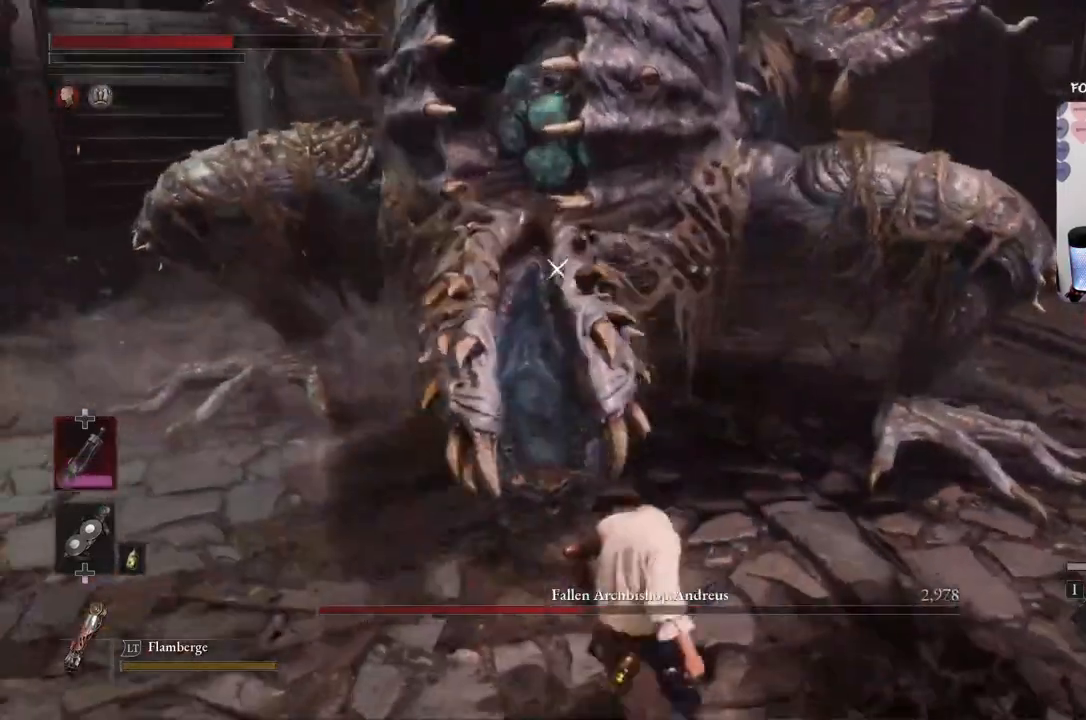
Gameplay with a controller (Xbox layout); each line is a JSON object with the inputs held at the frame after it. "events" lists button and stick changes between this image and that frame as [ms after this image, input, new state], when the widget could be followed in between.
{"buttons": ["B"], "left_stick": "down", "right_stick": "center", "events": [[200, "B", "down"]]}
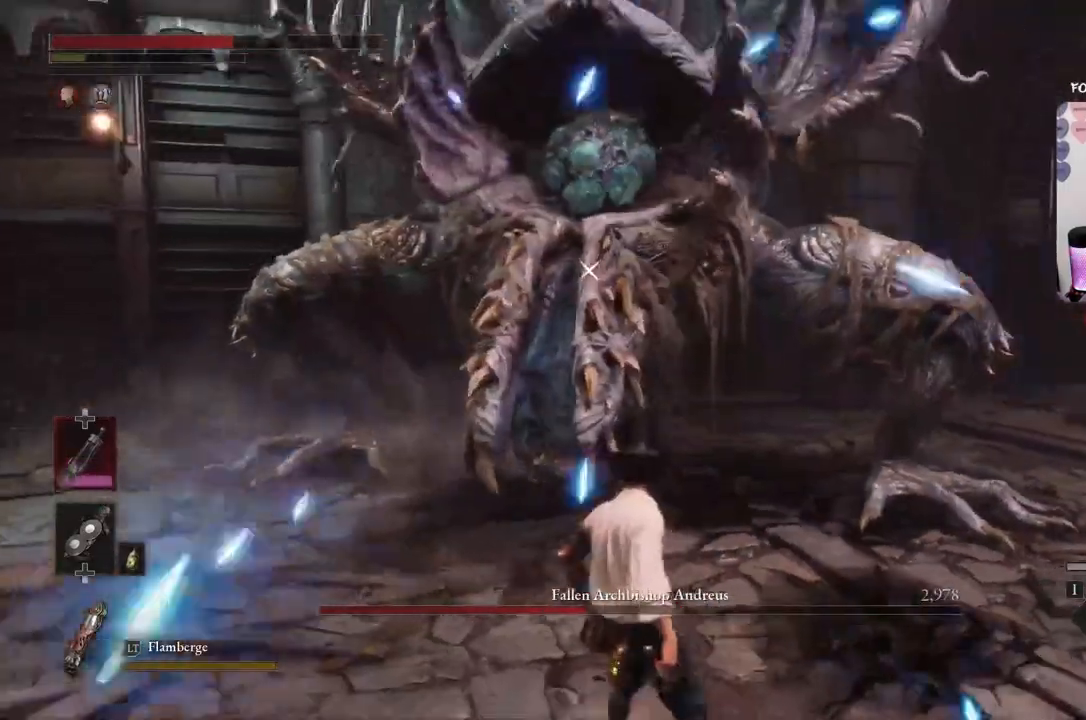
{"buttons": ["B"], "left_stick": "down", "right_stick": "center", "events": []}
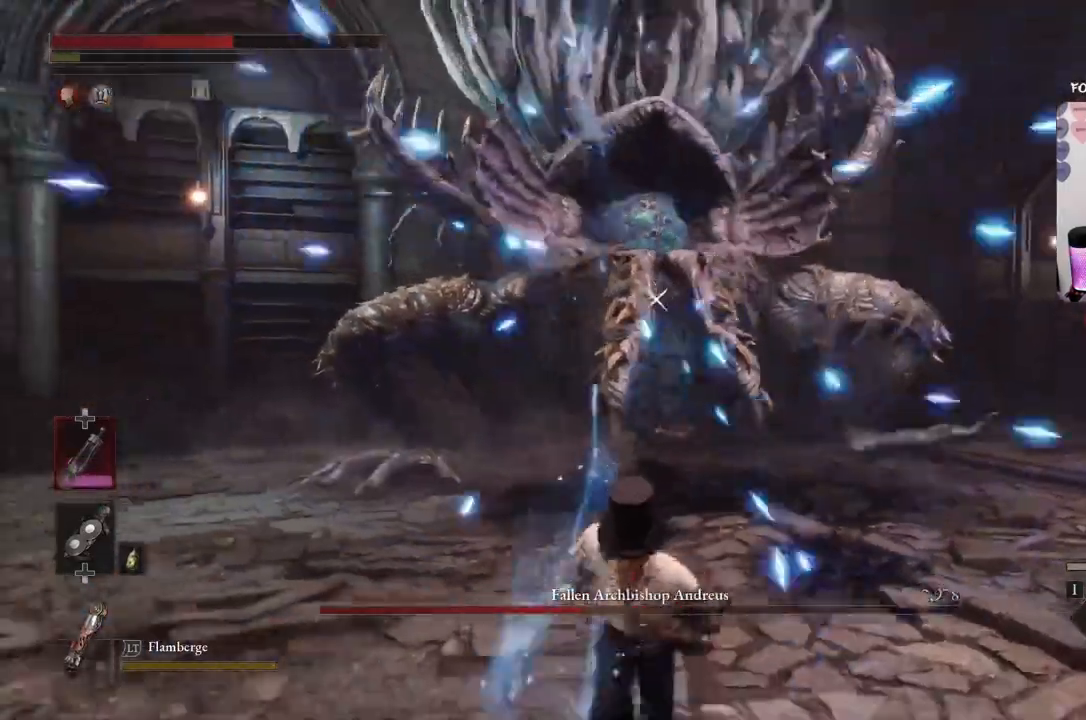
{"buttons": ["B"], "left_stick": "down", "right_stick": "center", "events": []}
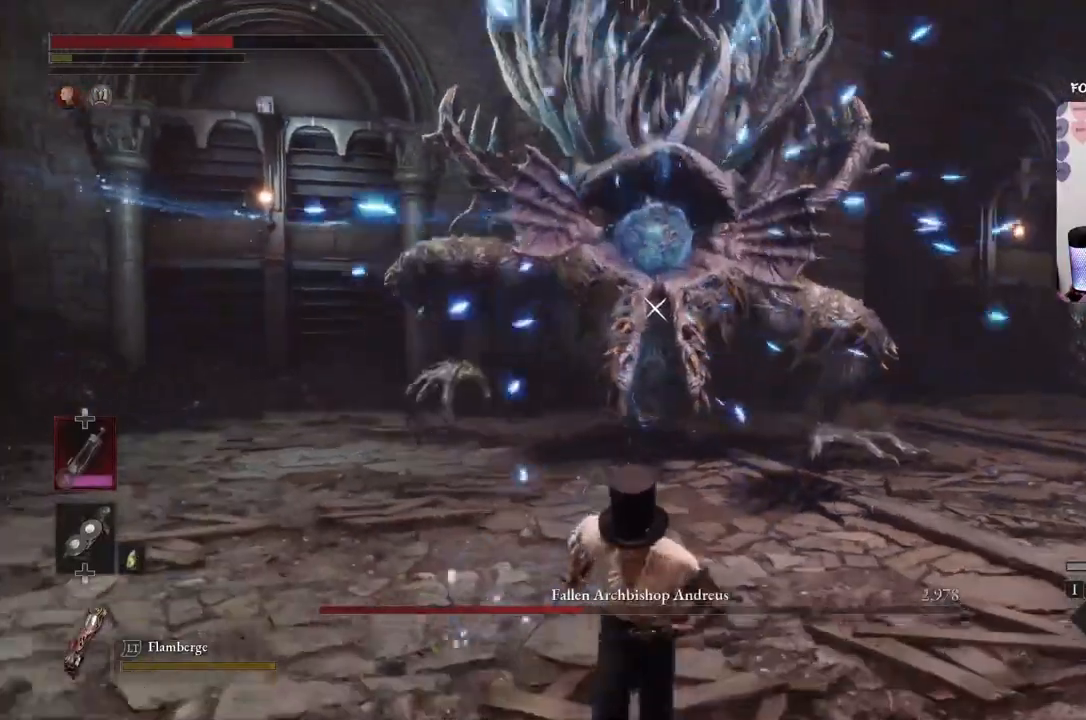
{"buttons": ["B"], "left_stick": "down", "right_stick": "center", "events": []}
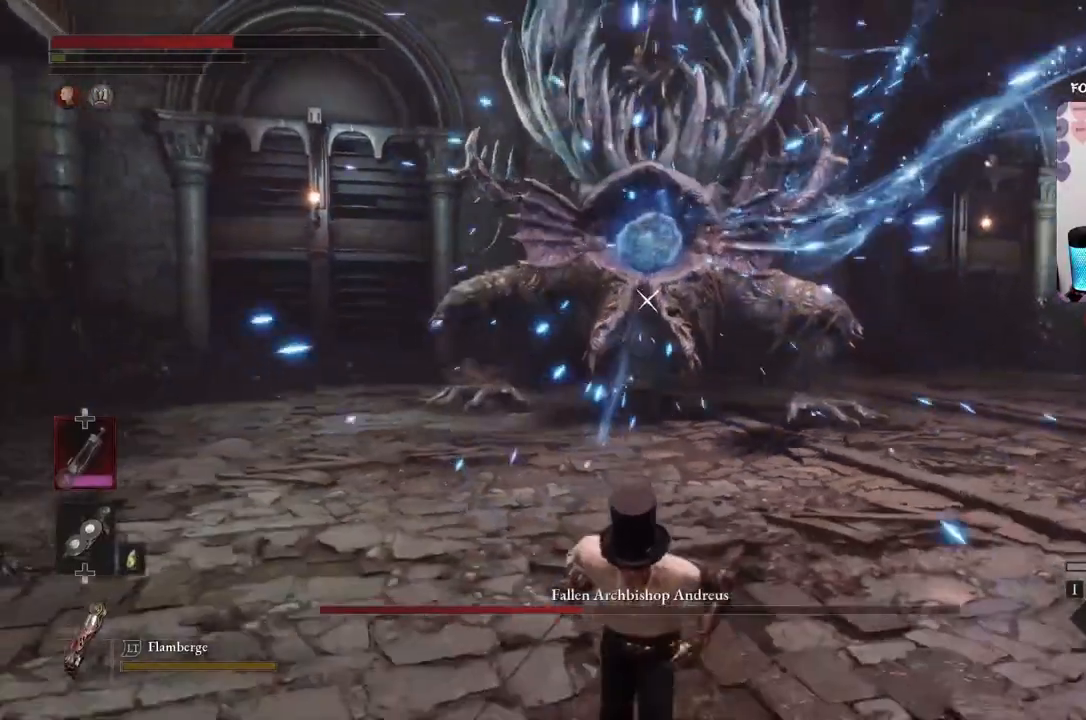
{"buttons": ["B"], "left_stick": "down", "right_stick": "center", "events": []}
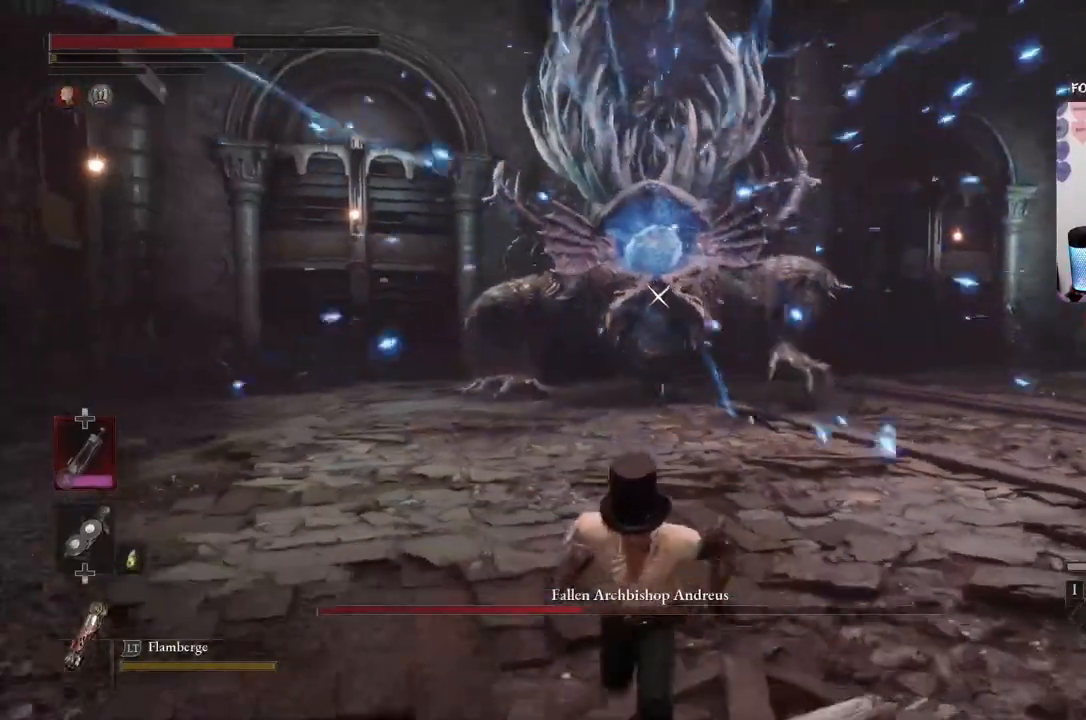
{"buttons": ["B"], "left_stick": "down", "right_stick": "center", "events": []}
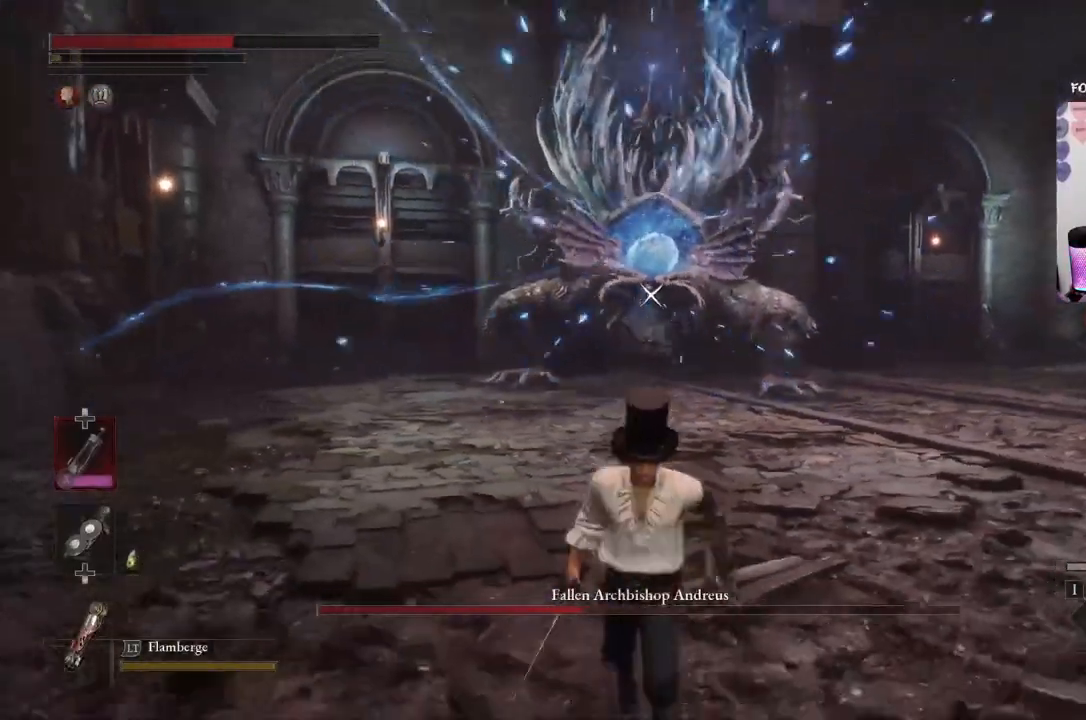
{"buttons": [], "left_stick": "down-right", "right_stick": "center", "events": [[267, "left_stick", "down-right"], [434, "B", "up"]]}
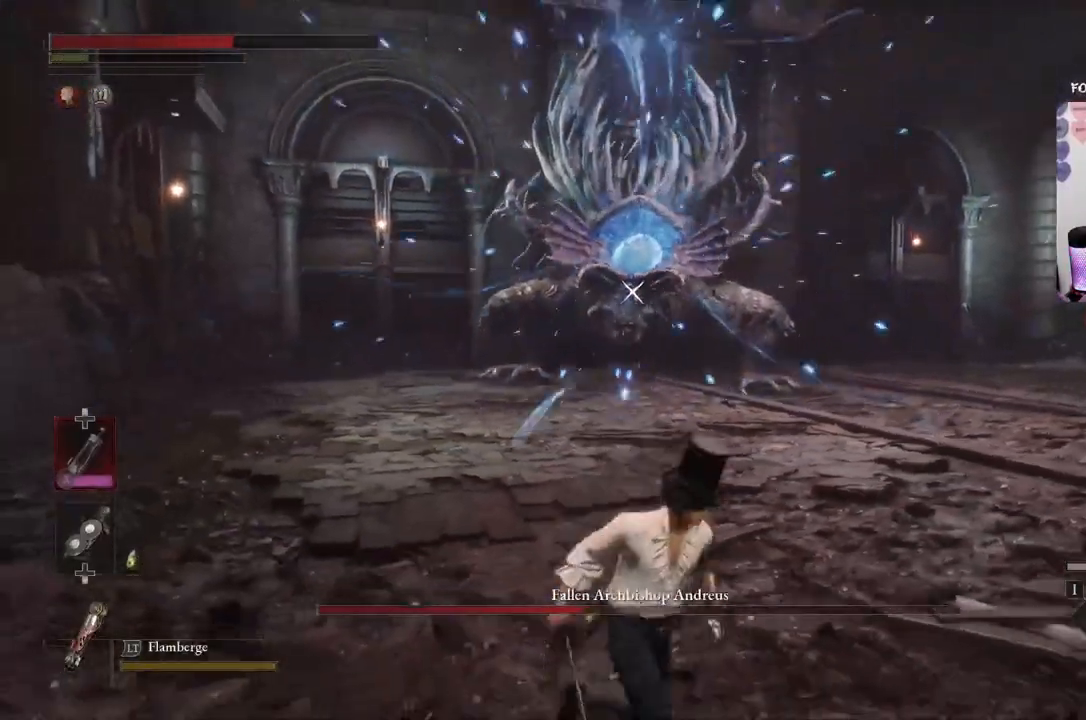
{"buttons": [], "left_stick": "down-right", "right_stick": "center", "events": [[33, "B", "down"], [167, "B", "up"]]}
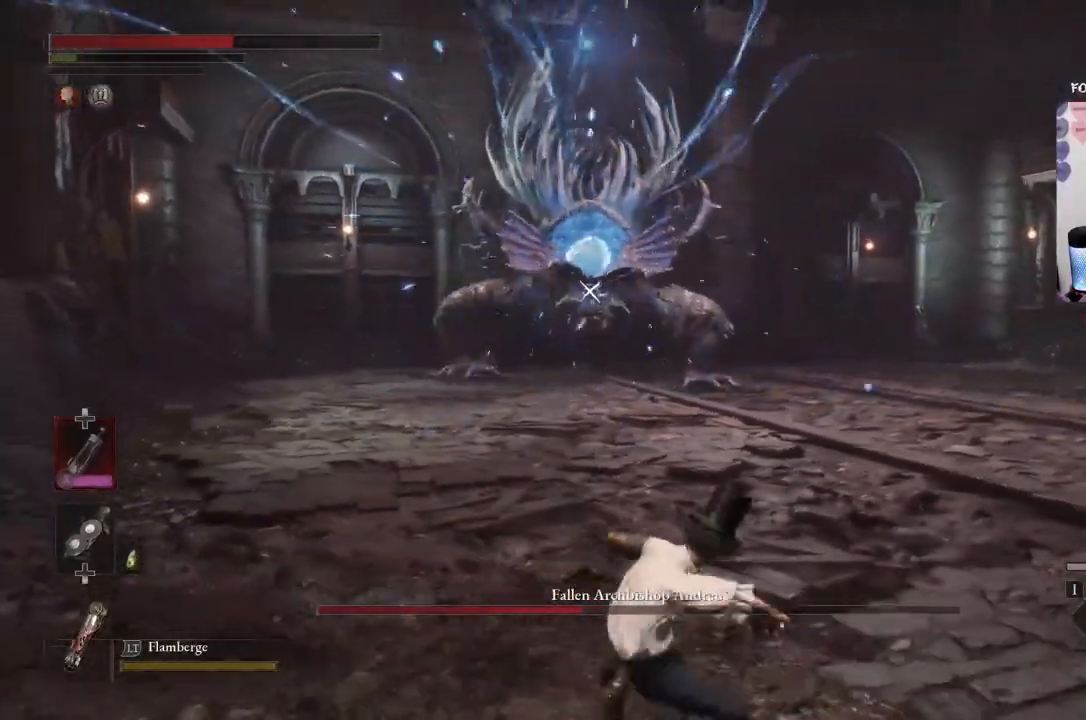
{"buttons": [], "left_stick": "down-right", "right_stick": "center", "events": [[301, "B", "down"], [434, "B", "up"]]}
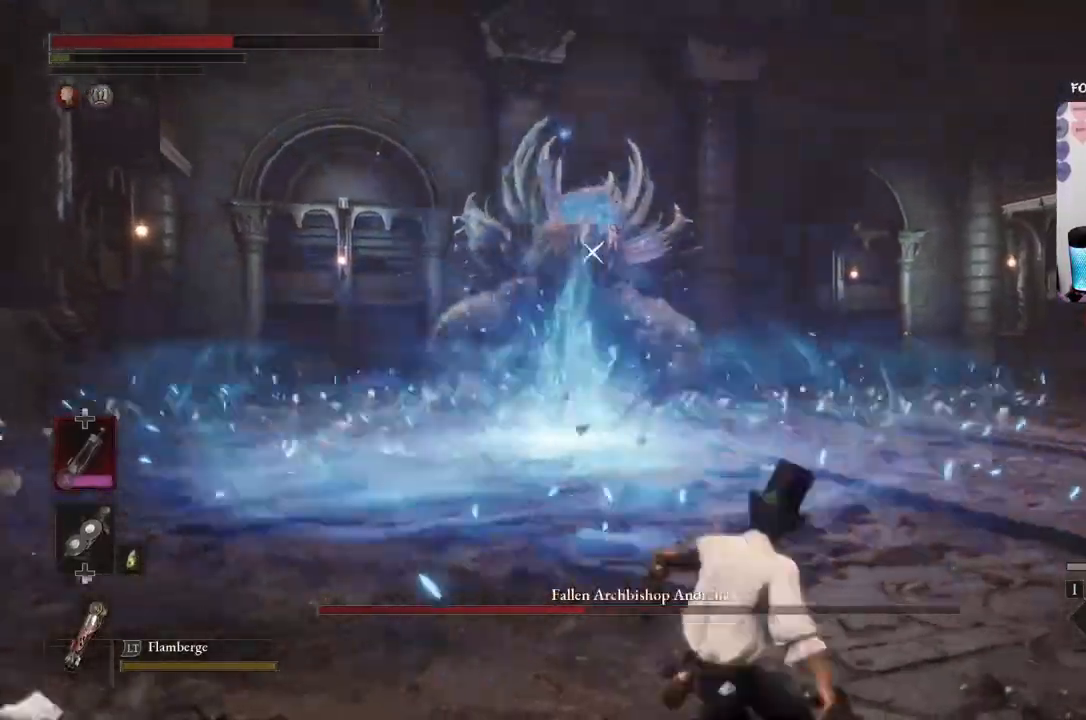
{"buttons": [], "left_stick": "down-right", "right_stick": "center", "events": []}
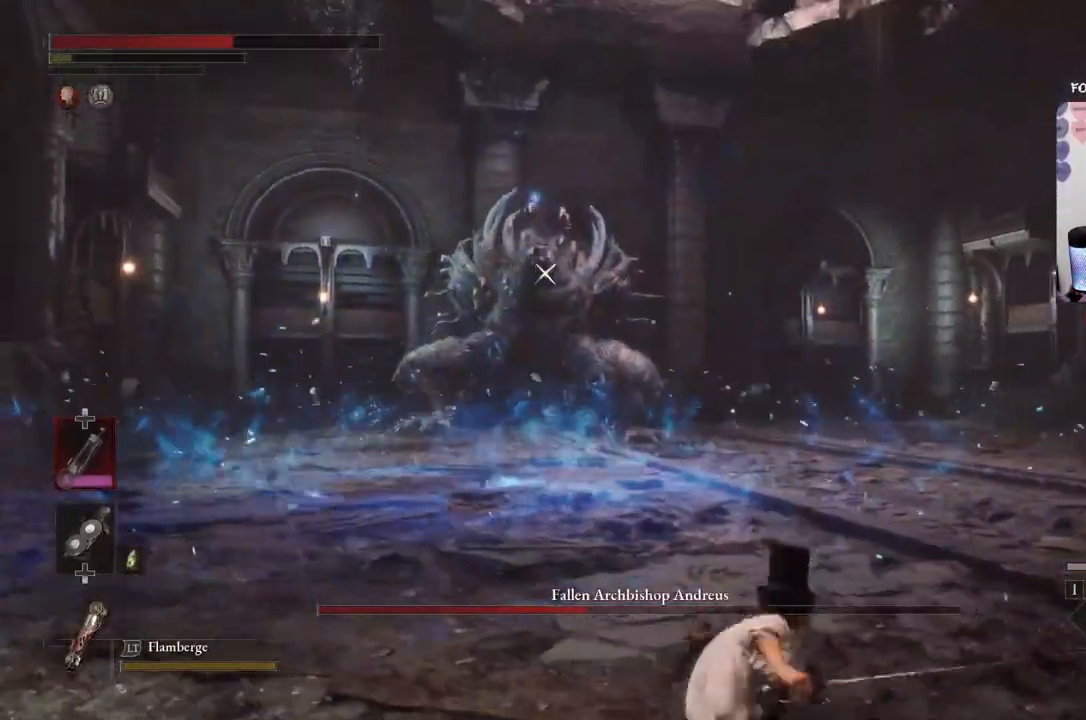
{"buttons": [], "left_stick": "up", "right_stick": "center", "events": [[100, "left_stick", "up"]]}
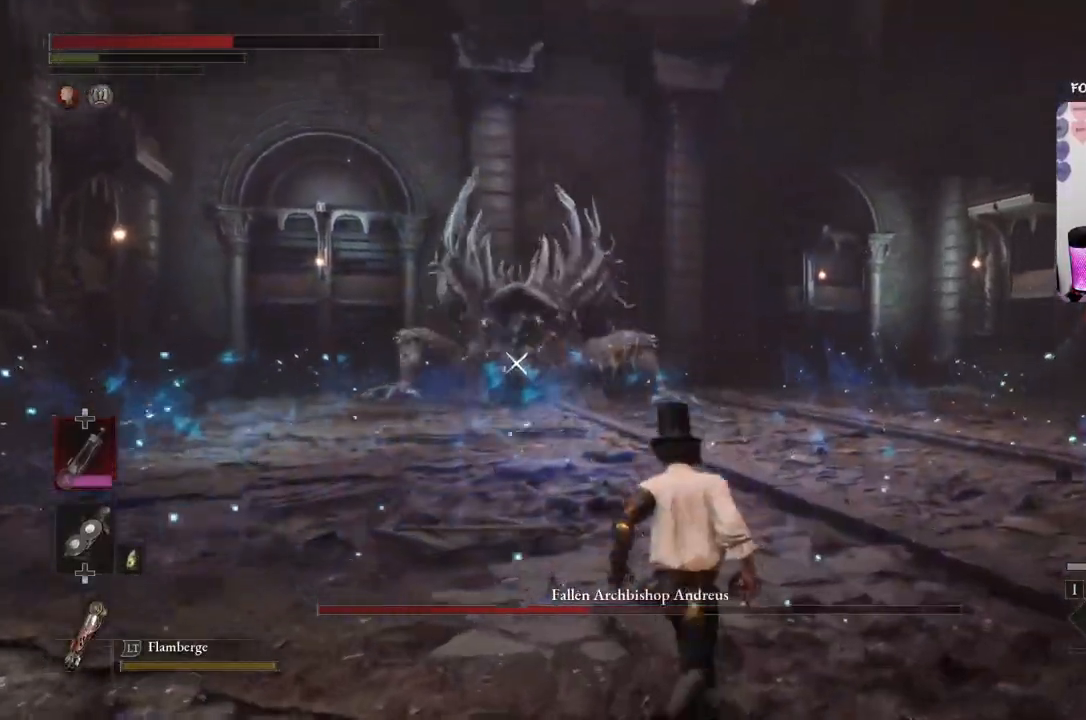
{"buttons": [], "left_stick": "center", "right_stick": "center", "events": [[33, "left_stick", "up-right"], [333, "left_stick", "center"]]}
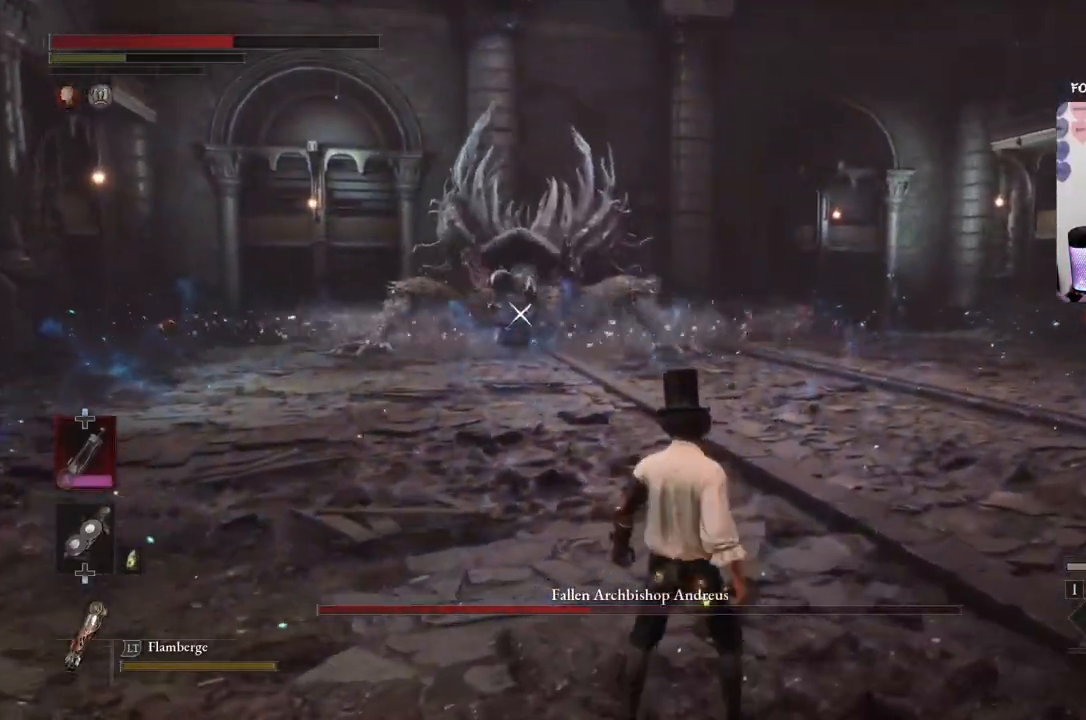
{"buttons": [], "left_stick": "up", "right_stick": "center", "events": [[467, "left_stick", "up"]]}
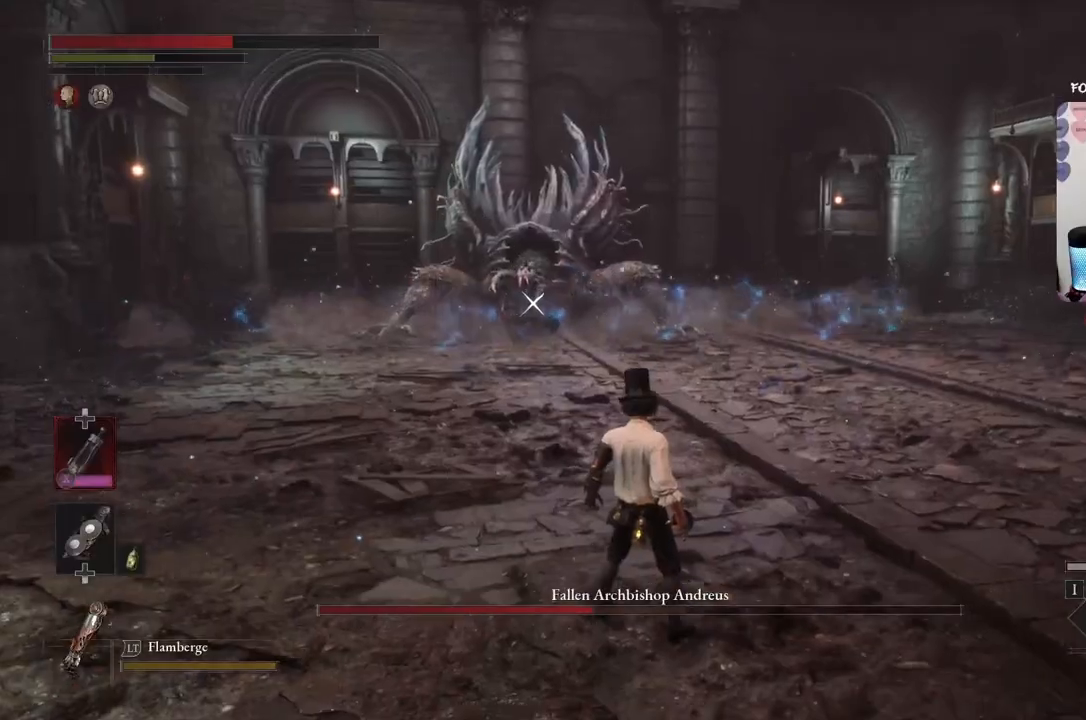
{"buttons": ["B"], "left_stick": "down-right", "right_stick": "center", "events": [[233, "B", "down"], [233, "left_stick", "down-right"]]}
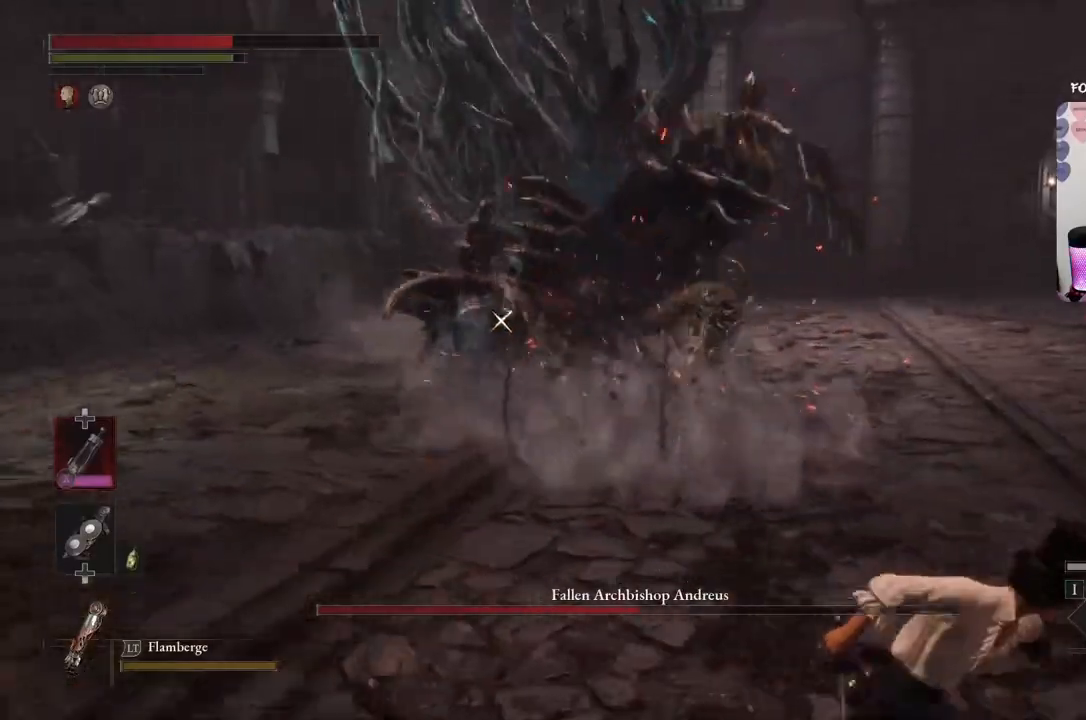
{"buttons": ["B"], "left_stick": "down-right", "right_stick": "center", "events": []}
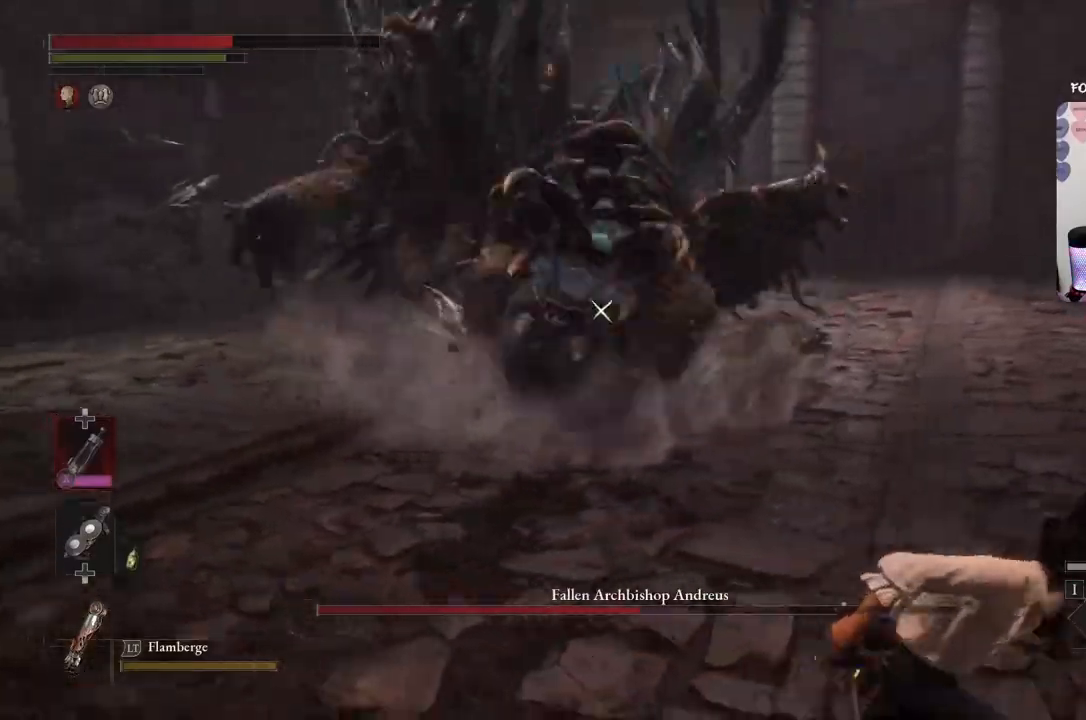
{"buttons": ["B"], "left_stick": "down-right", "right_stick": "center", "events": []}
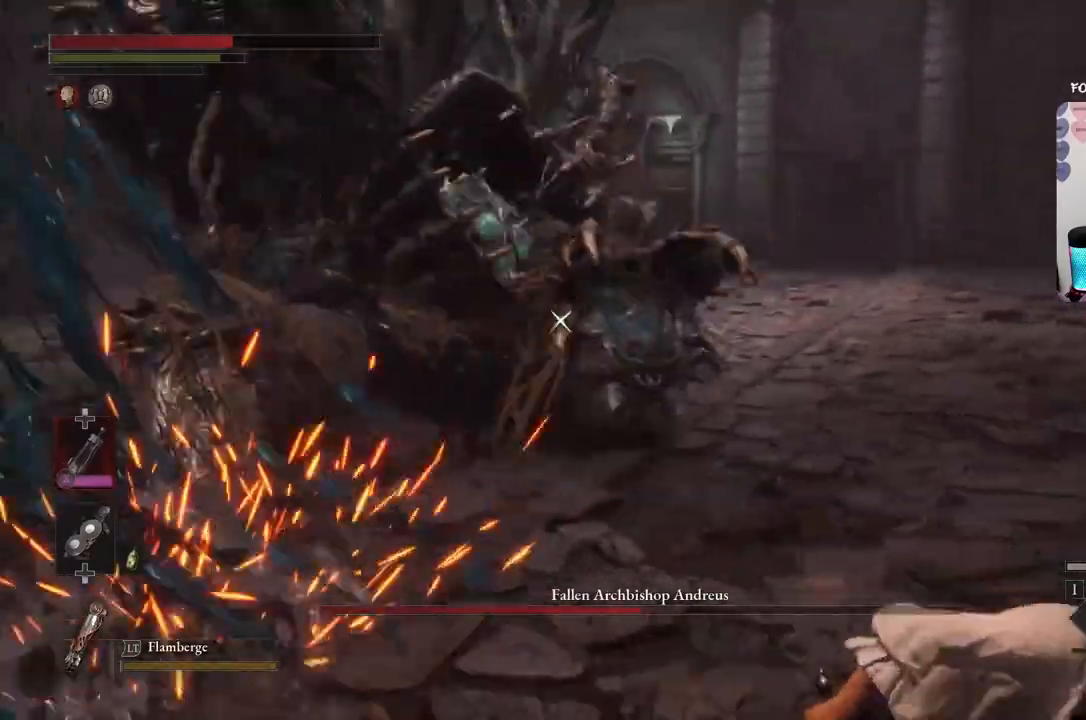
{"buttons": ["B"], "left_stick": "down-right", "right_stick": "center", "events": []}
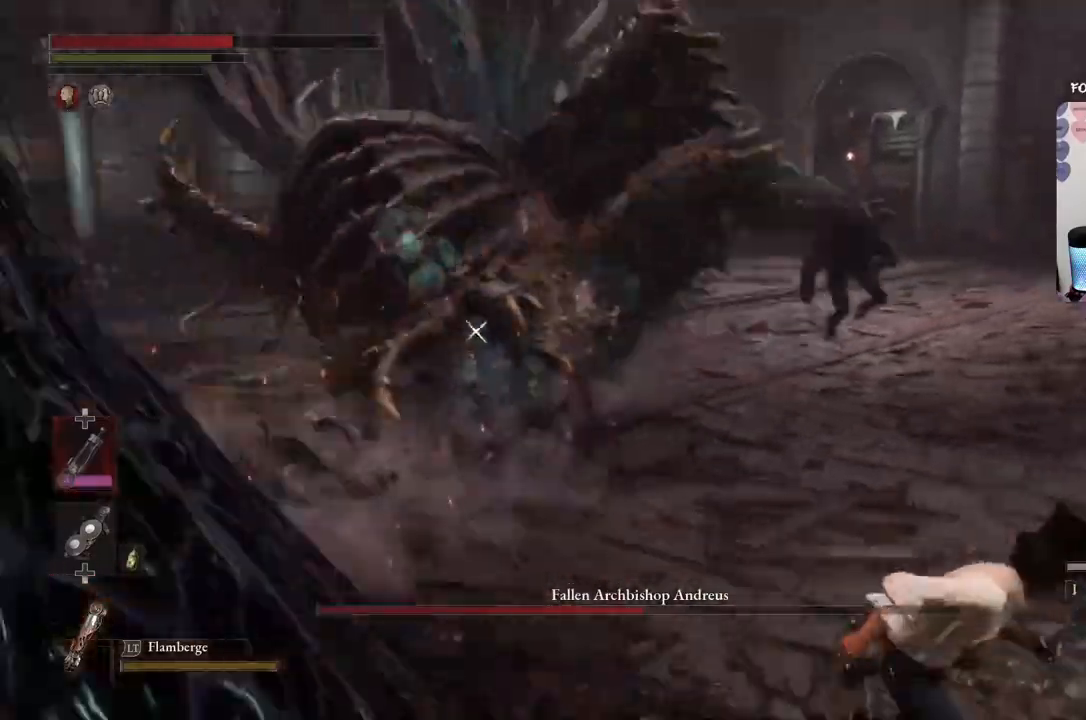
{"buttons": [], "left_stick": "down-right", "right_stick": "center", "events": [[133, "B", "up"], [267, "B", "down"], [400, "B", "up"]]}
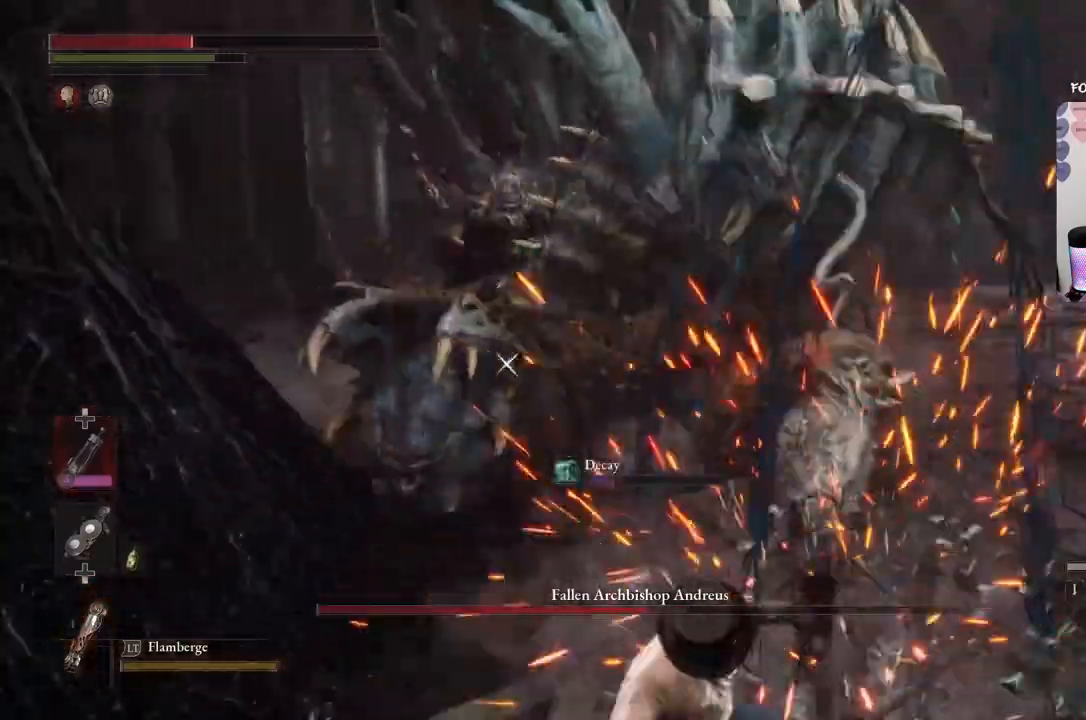
{"buttons": [], "left_stick": "right", "right_stick": "center", "events": [[34, "L3", "down"], [301, "B", "down"], [301, "L3", "up"], [301, "left_stick", "right"], [467, "B", "up"]]}